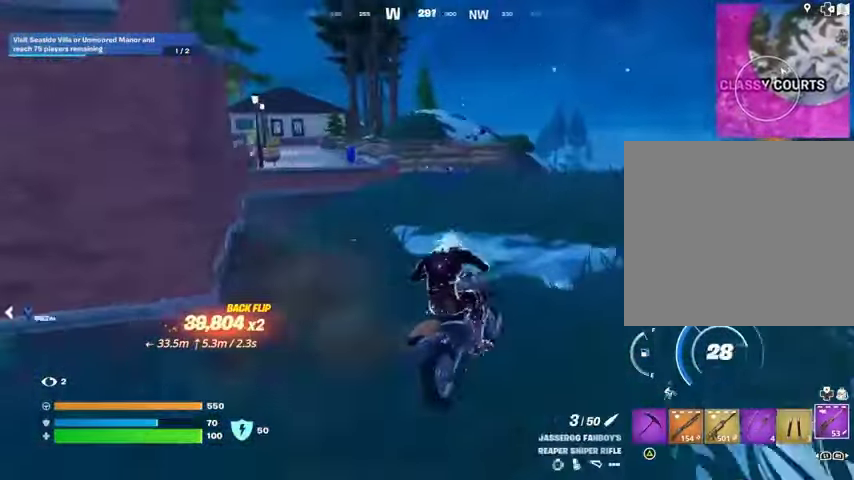
Gameplay with a controller (PlayStation layout); each line is a JSON object with the inputs held at the frame after it. "events" lists button and stick changes between this image and that frame as [ms after this image, input, new state], when the widget could be followed in between.
{"buttons": [], "left_stick": "up", "right_stick": "center", "events": [[100, "right_stick", "center"], [333, "left_stick", "up"]]}
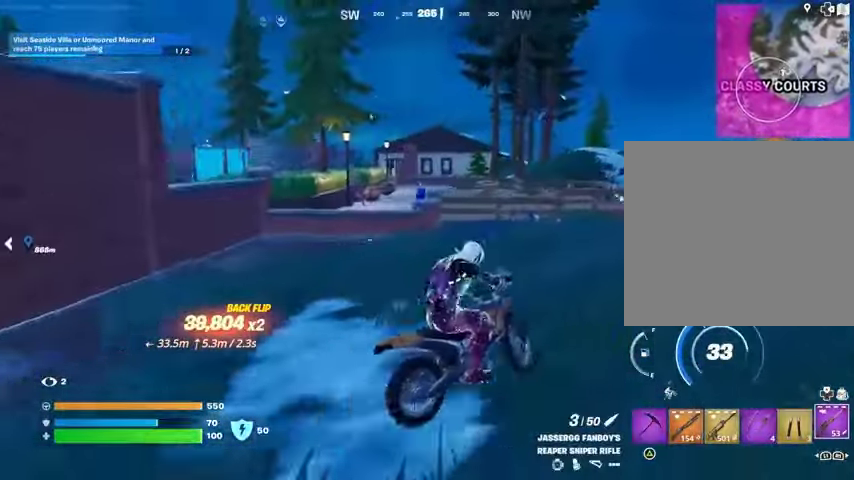
{"buttons": [], "left_stick": "up", "right_stick": "center", "events": []}
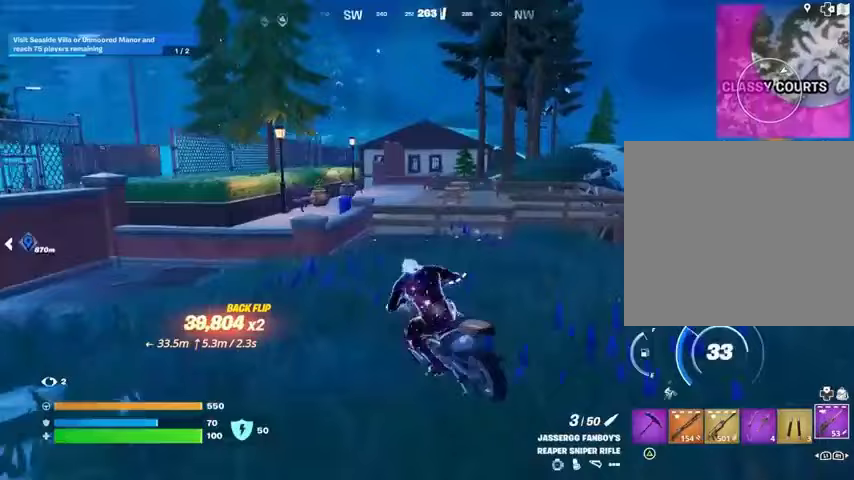
{"buttons": [], "left_stick": "up", "right_stick": "center", "events": [[400, "CROSS", "down"], [500, "CROSS", "up"]]}
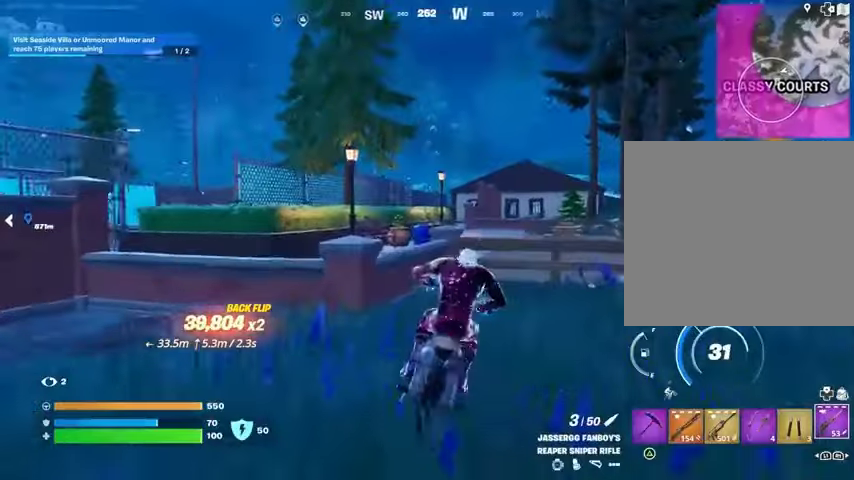
{"buttons": [], "left_stick": "center", "right_stick": "left", "events": [[33, "right_stick", "left"], [133, "left_stick", "center"], [167, "right_stick", "center"], [367, "right_stick", "left"]]}
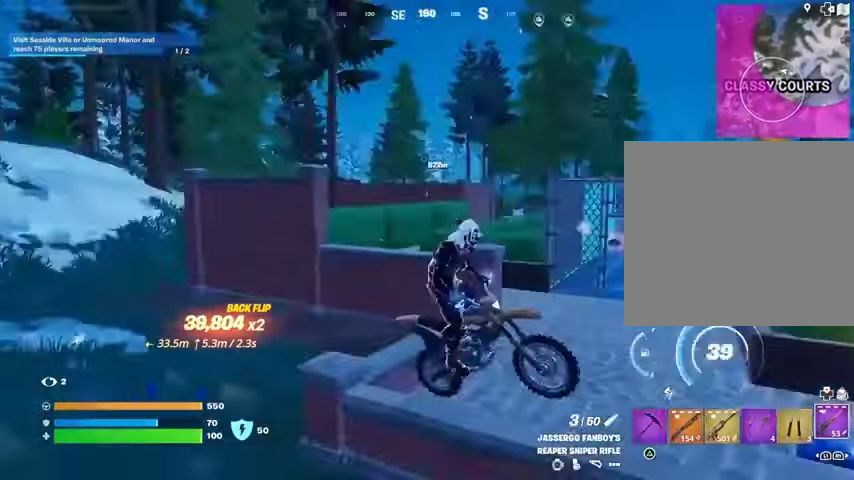
{"buttons": [], "left_stick": "center", "right_stick": "center", "events": [[67, "right_stick", "center"]]}
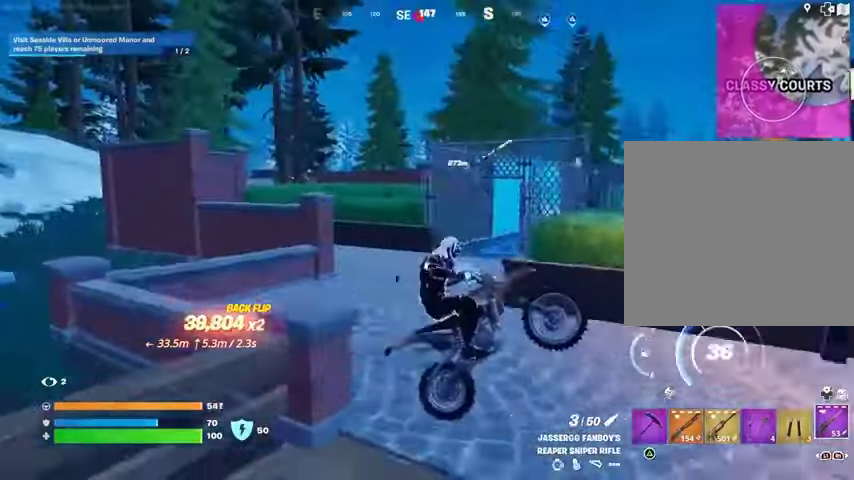
{"buttons": [], "left_stick": "up-right", "right_stick": "right", "events": [[33, "right_stick", "right"], [233, "left_stick", "up"], [300, "right_stick", "center"], [333, "left_stick", "up-right"], [500, "right_stick", "right"]]}
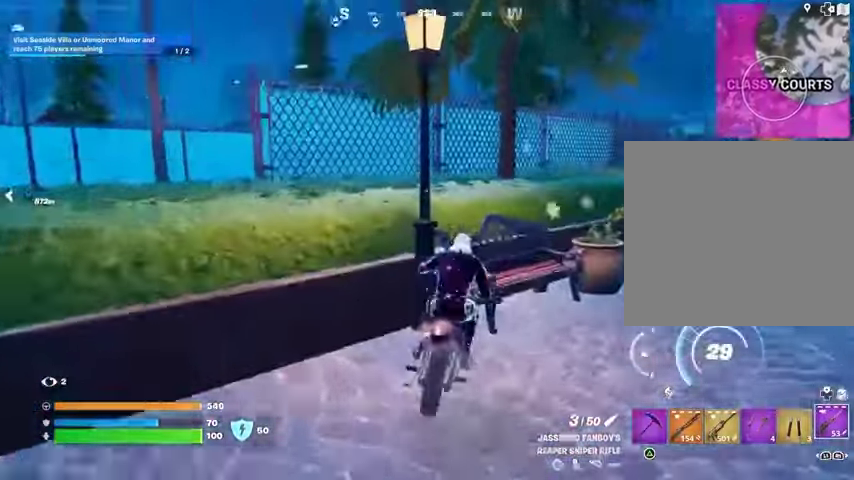
{"buttons": [], "left_stick": "up-right", "right_stick": "right", "events": [[133, "right_stick", "center"], [400, "right_stick", "right"]]}
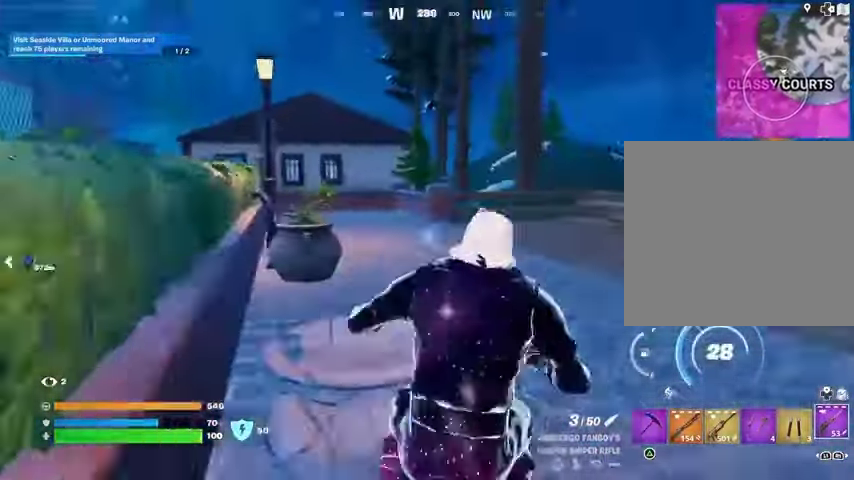
{"buttons": [], "left_stick": "up", "right_stick": "left", "events": [[67, "right_stick", "center"], [233, "left_stick", "up-left"], [233, "right_stick", "left"], [467, "left_stick", "up"]]}
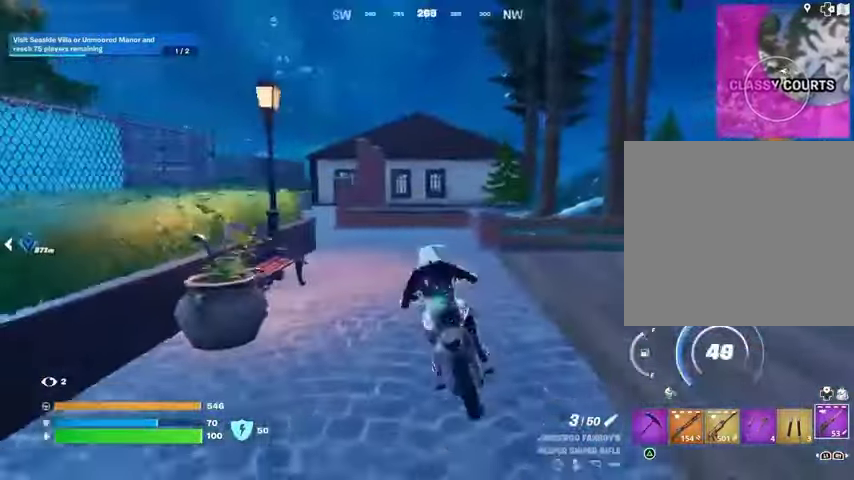
{"buttons": [], "left_stick": "up-left", "right_stick": "center", "events": [[433, "right_stick", "center"], [500, "left_stick", "up-left"]]}
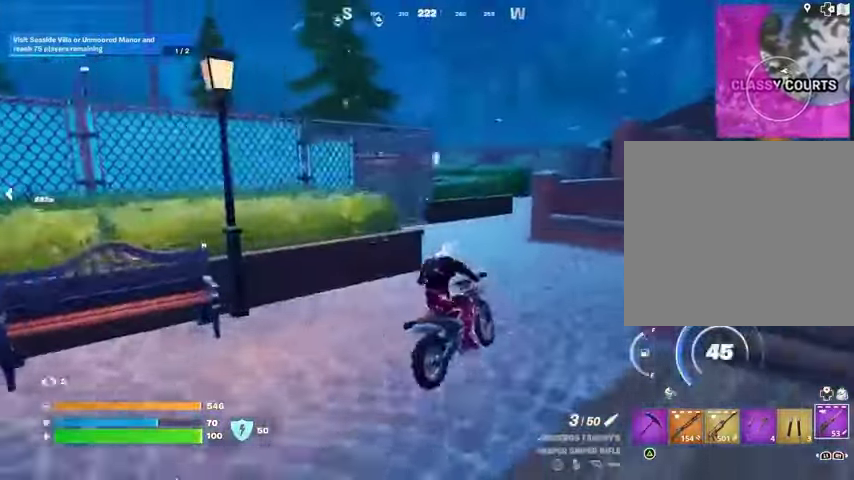
{"buttons": [], "left_stick": "up-right", "right_stick": "center", "events": [[333, "left_stick", "up"], [433, "left_stick", "up-right"]]}
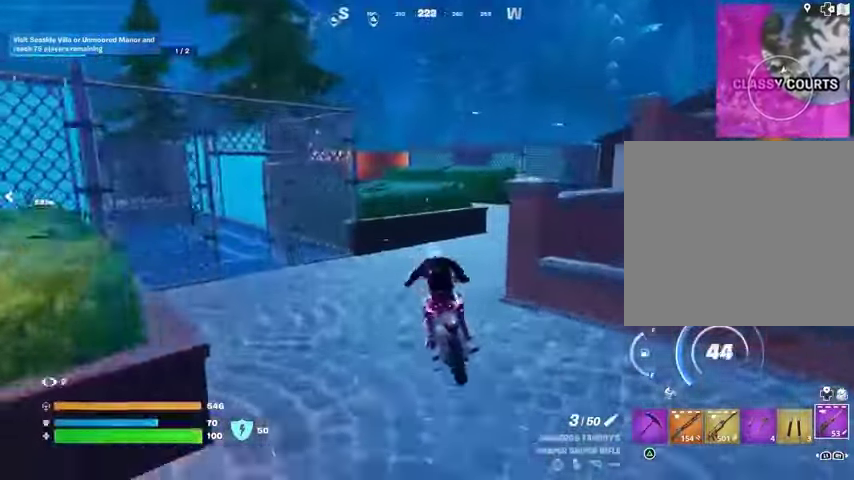
{"buttons": [], "left_stick": "up", "right_stick": "center", "events": [[433, "left_stick", "up"]]}
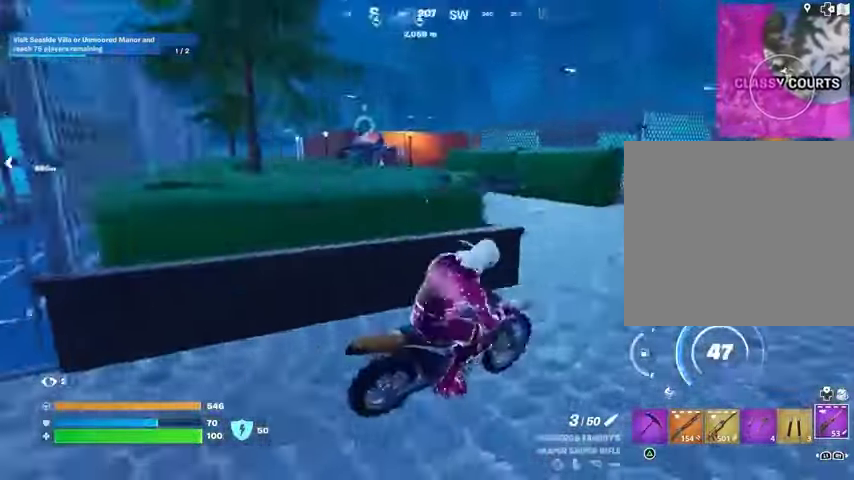
{"buttons": [], "left_stick": "up", "right_stick": "center", "events": [[33, "left_stick", "up-left"], [267, "right_stick", "left"], [400, "right_stick", "center"], [500, "left_stick", "up"]]}
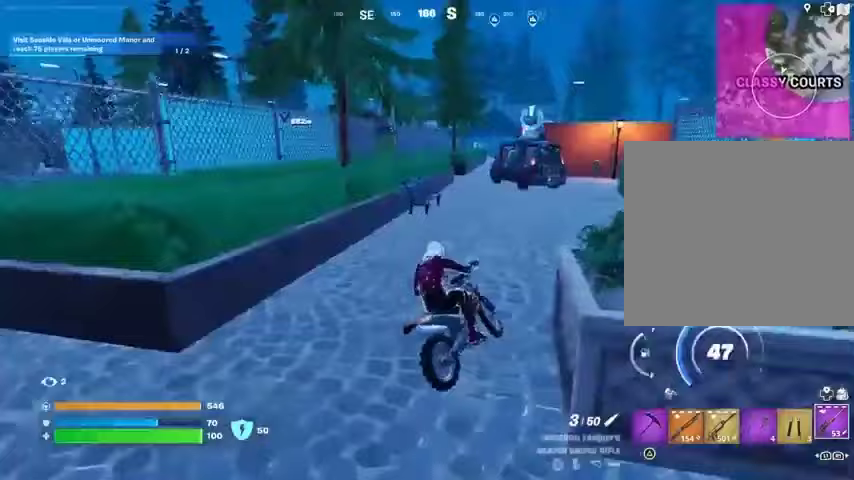
{"buttons": [], "left_stick": "up", "right_stick": "center", "events": []}
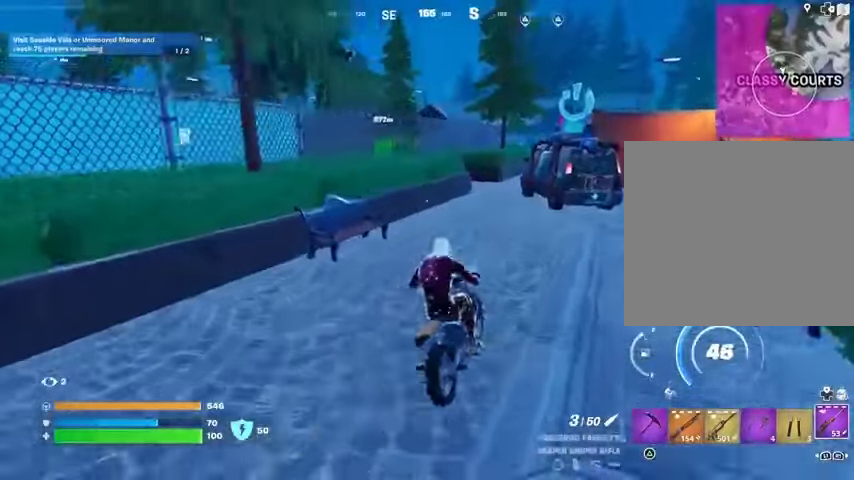
{"buttons": [], "left_stick": "up", "right_stick": "center", "events": []}
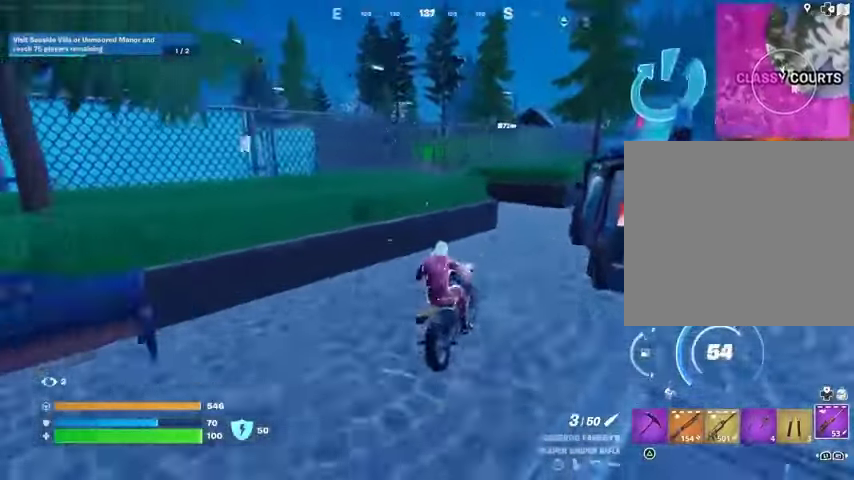
{"buttons": [], "left_stick": "left", "right_stick": "center", "events": [[33, "left_stick", "up-right"], [133, "left_stick", "right"], [233, "left_stick", "center"], [300, "left_stick", "left"]]}
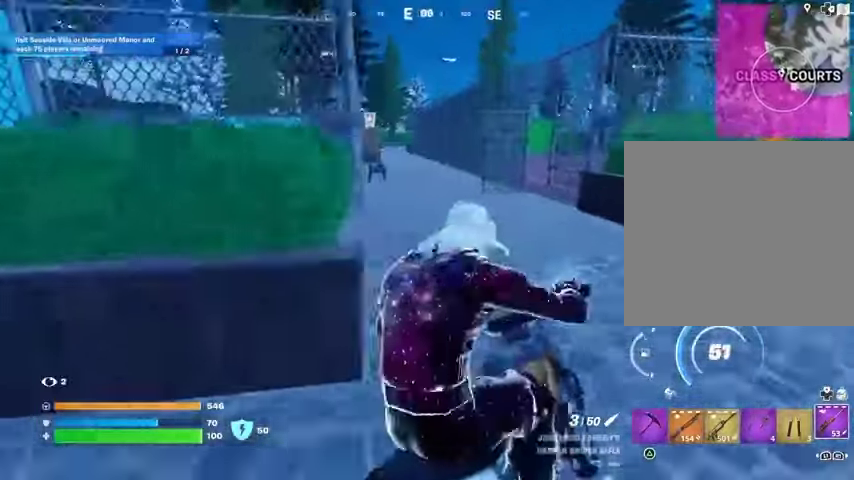
{"buttons": [], "left_stick": "up", "right_stick": "center", "events": [[367, "left_stick", "up"]]}
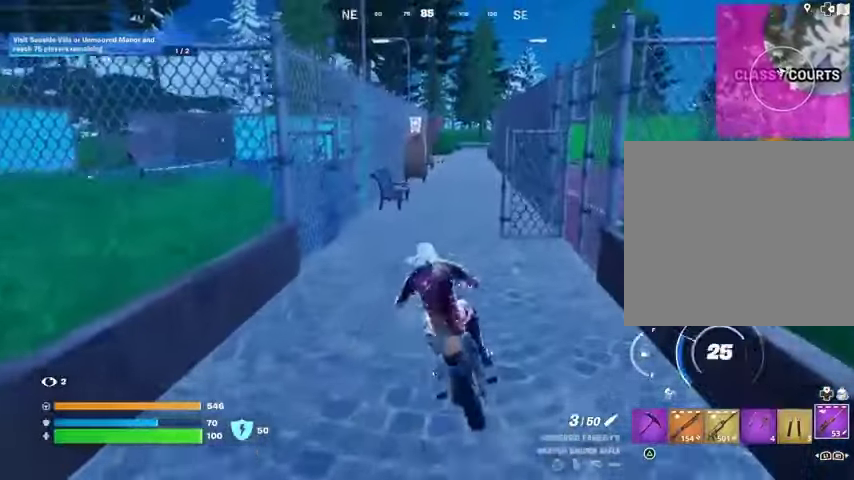
{"buttons": [], "left_stick": "up", "right_stick": "center", "events": []}
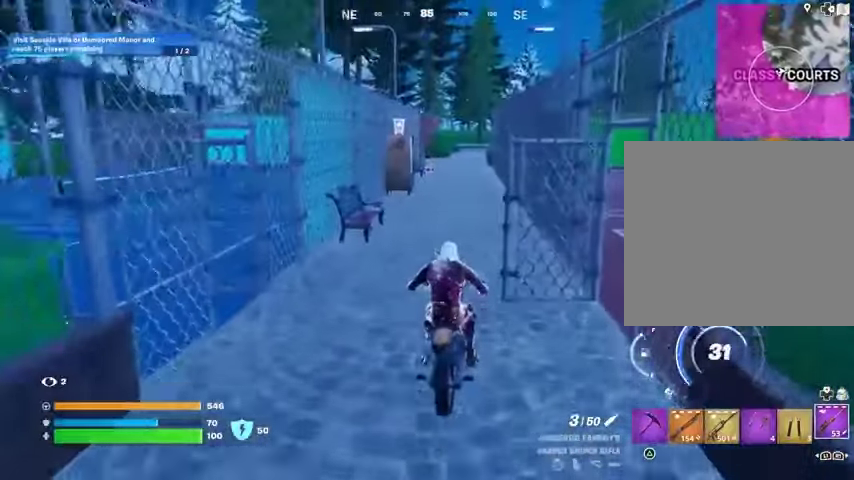
{"buttons": [], "left_stick": "up", "right_stick": "center", "events": []}
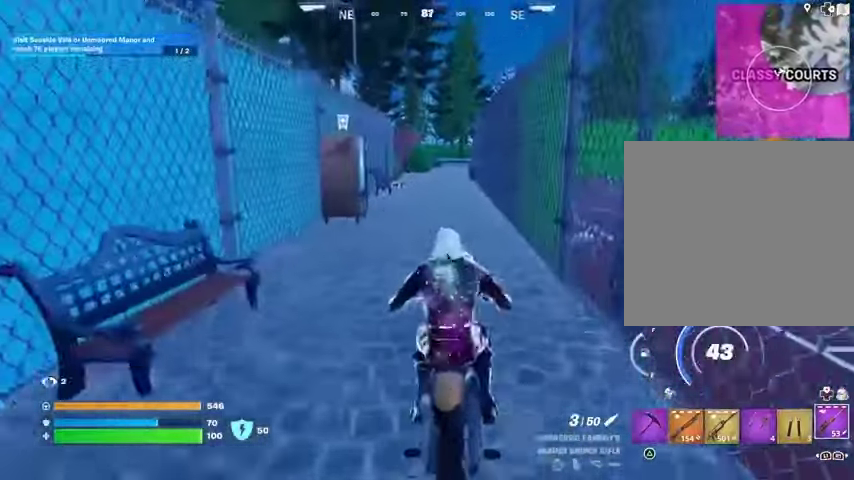
{"buttons": [], "left_stick": "up", "right_stick": "center", "events": []}
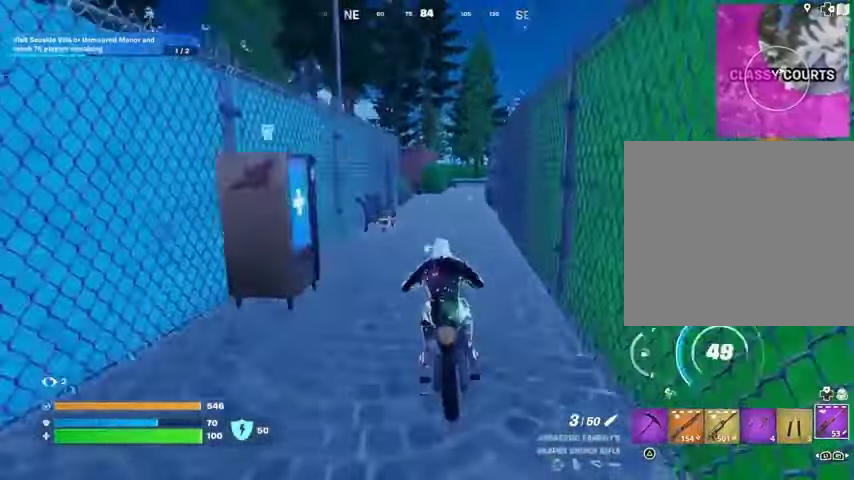
{"buttons": [], "left_stick": "up", "right_stick": "center", "events": []}
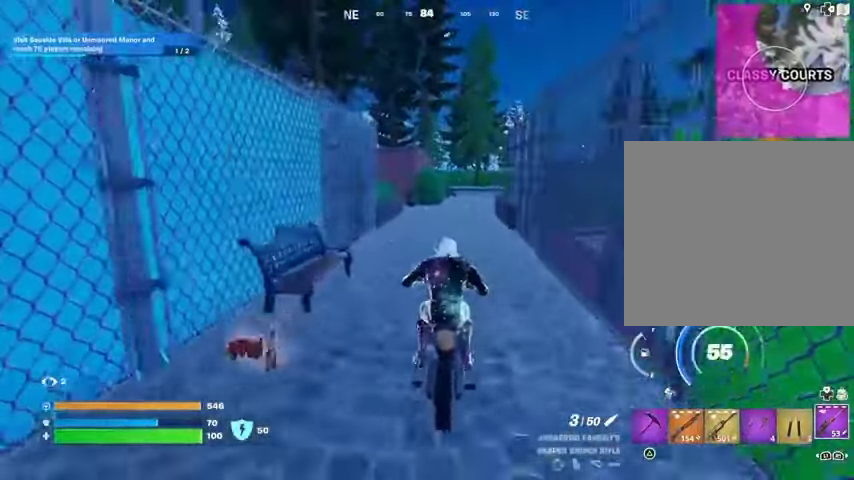
{"buttons": [], "left_stick": "up", "right_stick": "center", "events": []}
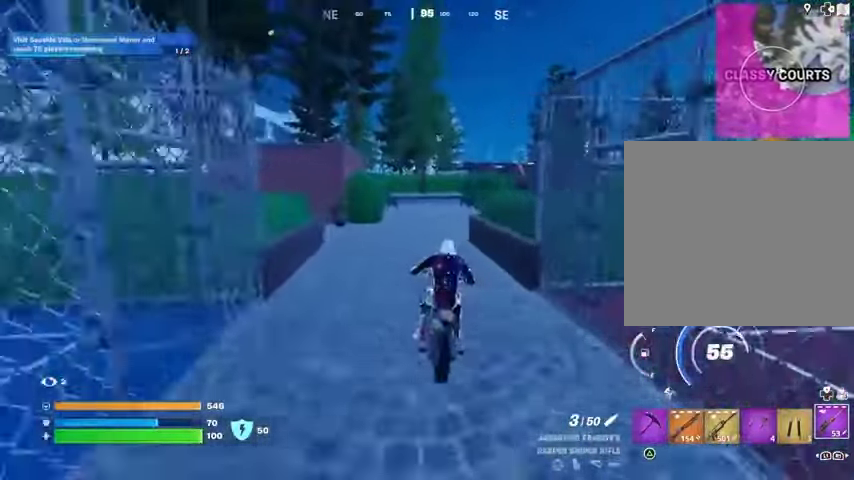
{"buttons": [], "left_stick": "up-right", "right_stick": "center", "events": [[333, "left_stick", "up-right"]]}
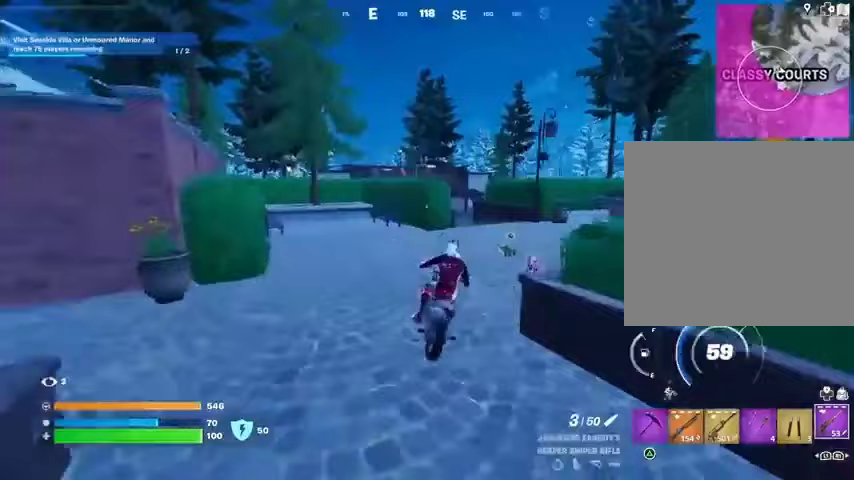
{"buttons": [], "left_stick": "up", "right_stick": "center", "events": [[433, "left_stick", "up"]]}
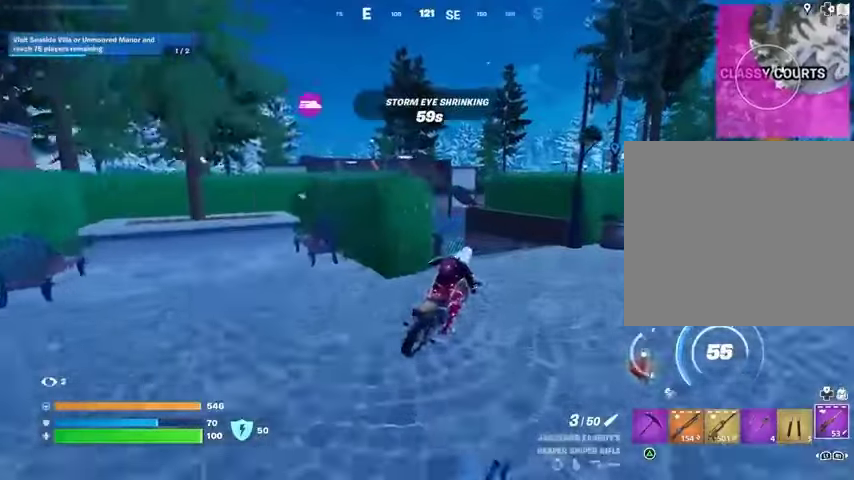
{"buttons": [], "left_stick": "up-left", "right_stick": "center", "events": [[33, "left_stick", "up-left"]]}
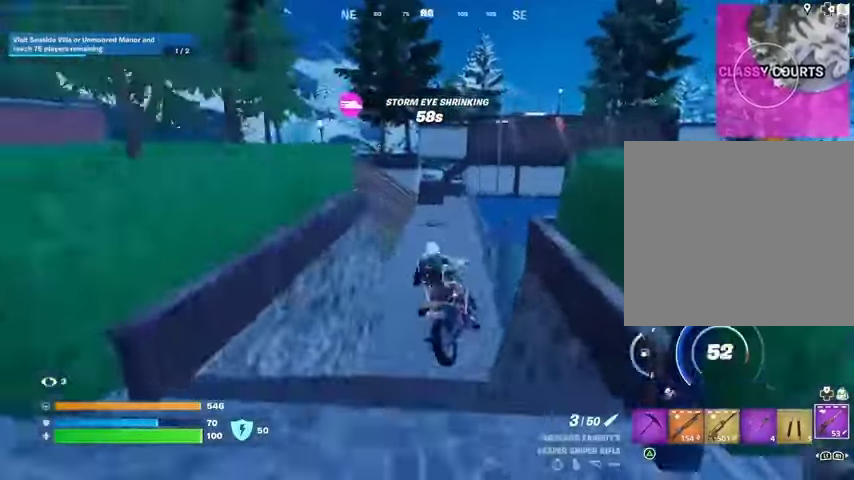
{"buttons": [], "left_stick": "center", "right_stick": "center", "events": [[133, "left_stick", "center"]]}
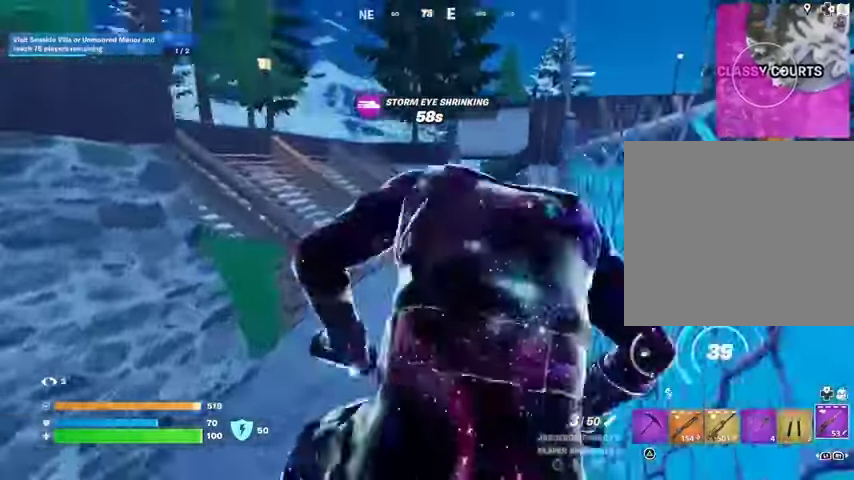
{"buttons": [], "left_stick": "right", "right_stick": "center", "events": [[400, "left_stick", "right"]]}